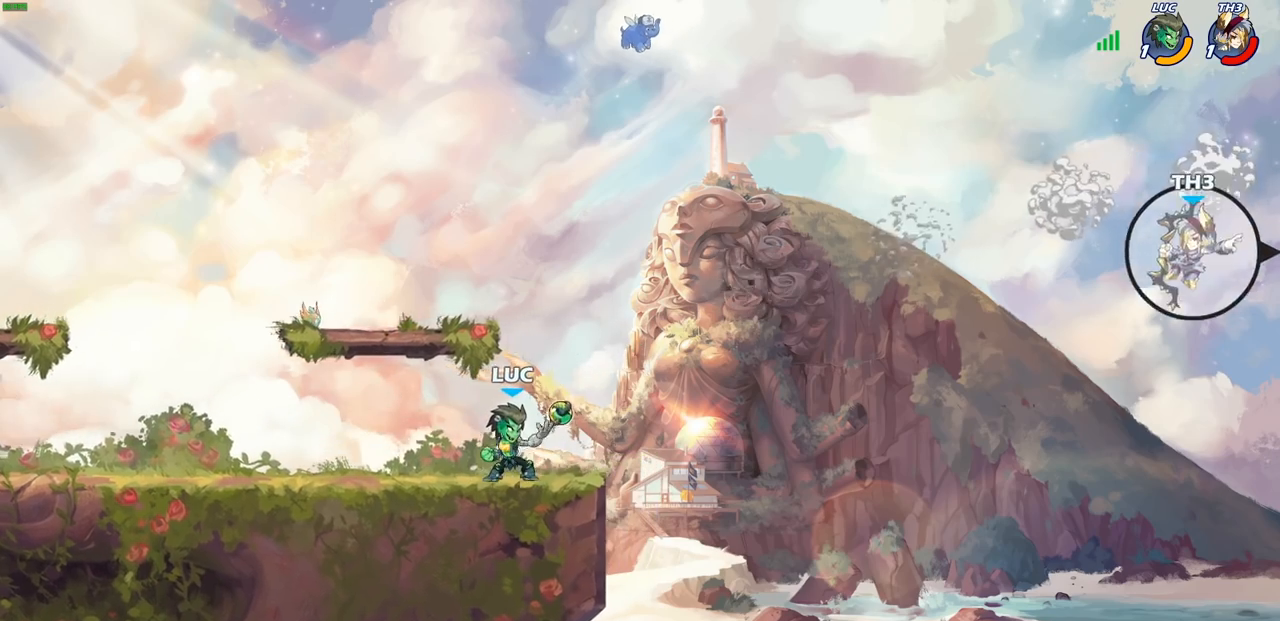
Gameplay with a controller (PlayStation layout); each line is a JSON object with the inputs held at the frame after it. "events" lists button and stick changes between this image and that frame as [ms after this image, input, new state], when the widget could be followed in between. Not read: L3 R3.
{"buttons": ["CROSS"], "left_stick": "right", "right_stick": "center", "events": [[100, "left_stick", "right"], [483, "CROSS", "down"]]}
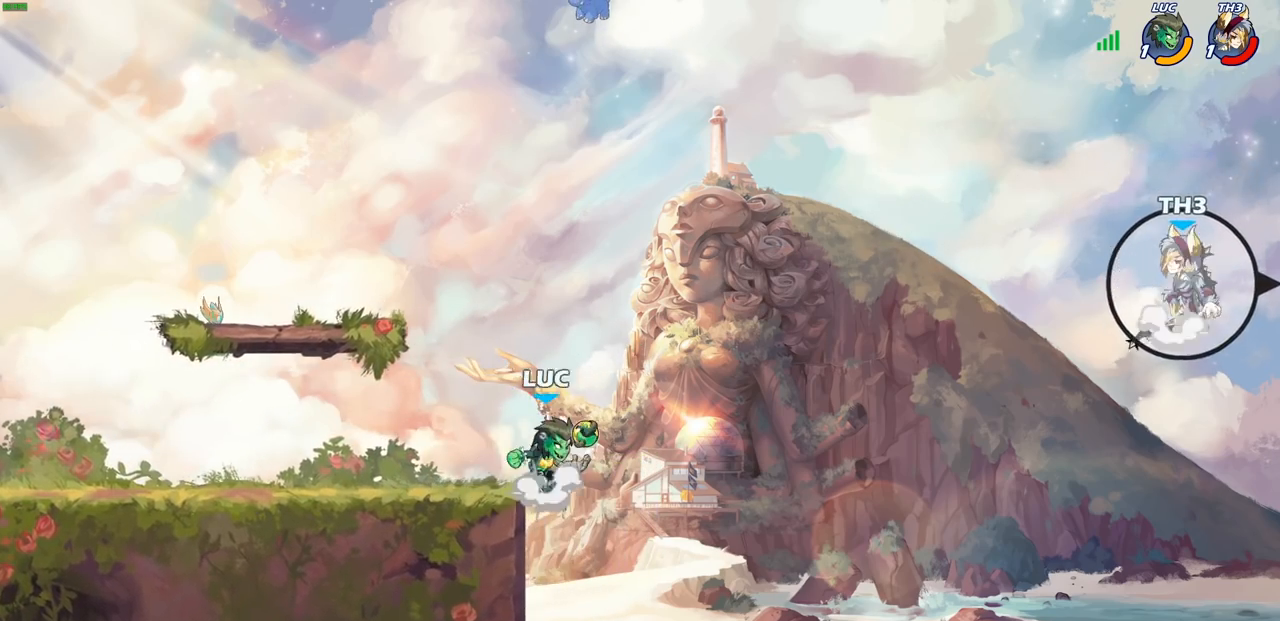
{"buttons": [], "left_stick": "left", "right_stick": "center", "events": [[117, "CROSS", "up"], [350, "left_stick", "up"], [417, "left_stick", "left"]]}
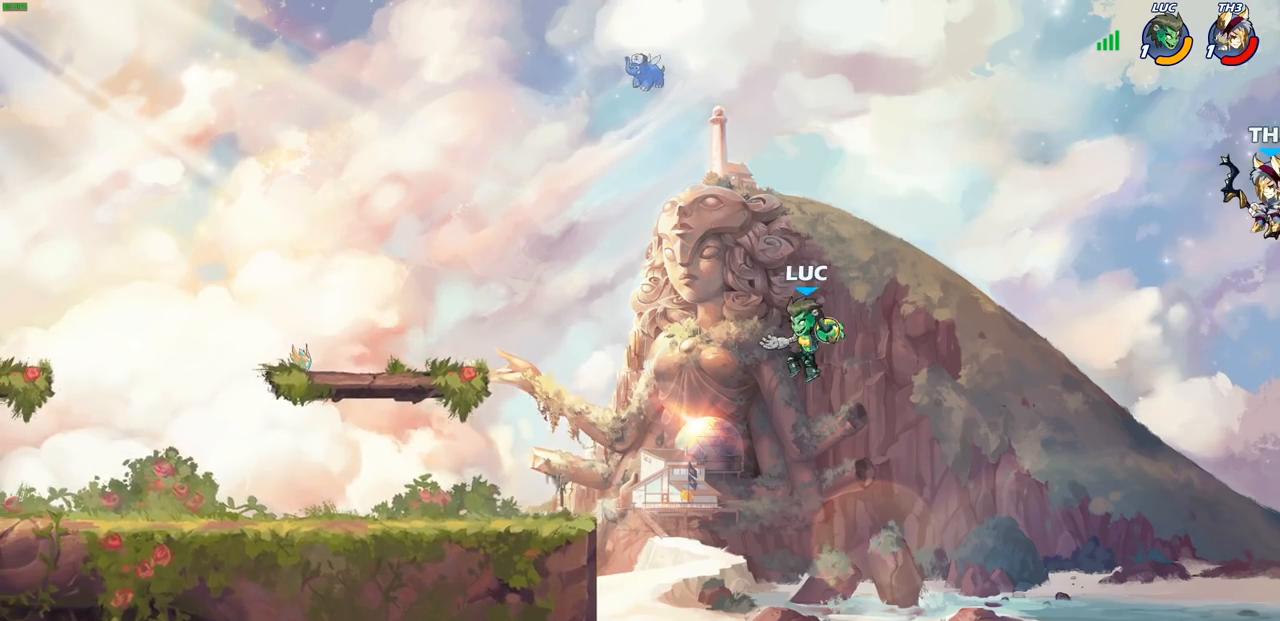
{"buttons": [], "left_stick": "left", "right_stick": "center", "events": []}
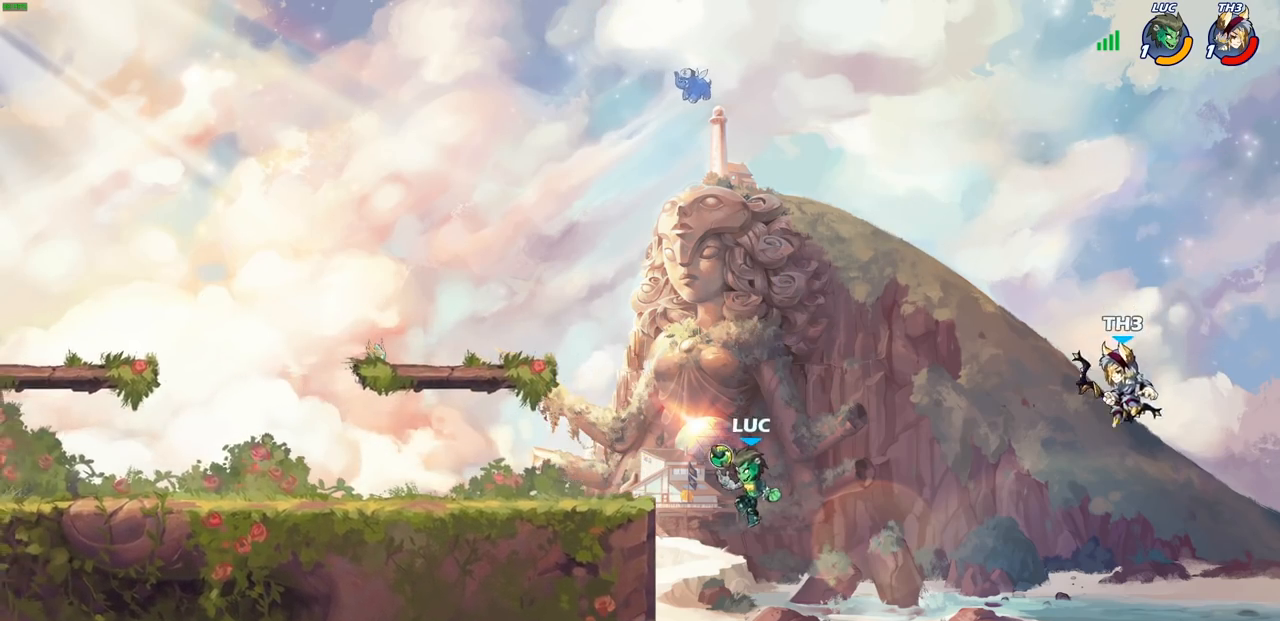
{"buttons": ["CIRCLE"], "left_stick": "center", "right_stick": "center", "events": [[50, "left_stick", "right"], [167, "left_stick", "center"], [250, "R2", "down"], [317, "CIRCLE", "down"], [417, "R2", "up"]]}
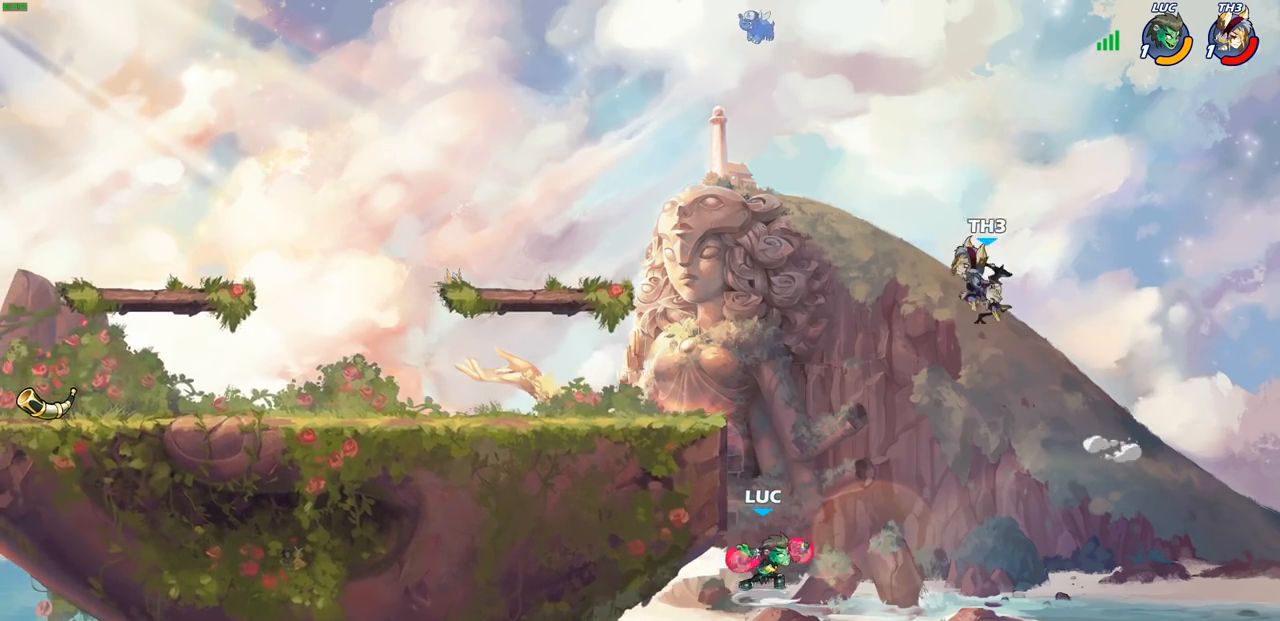
{"buttons": ["CIRCLE"], "left_stick": "center", "right_stick": "center", "events": []}
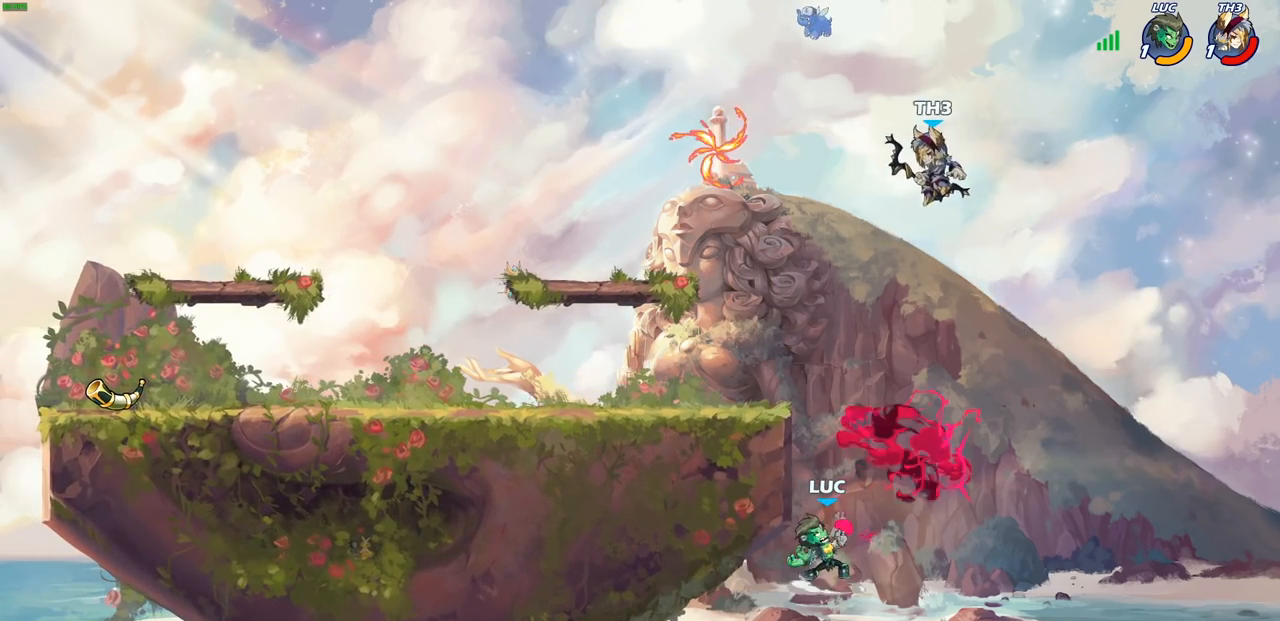
{"buttons": [], "left_stick": "right", "right_stick": "center", "events": [[67, "CIRCLE", "up"], [150, "left_stick", "right"]]}
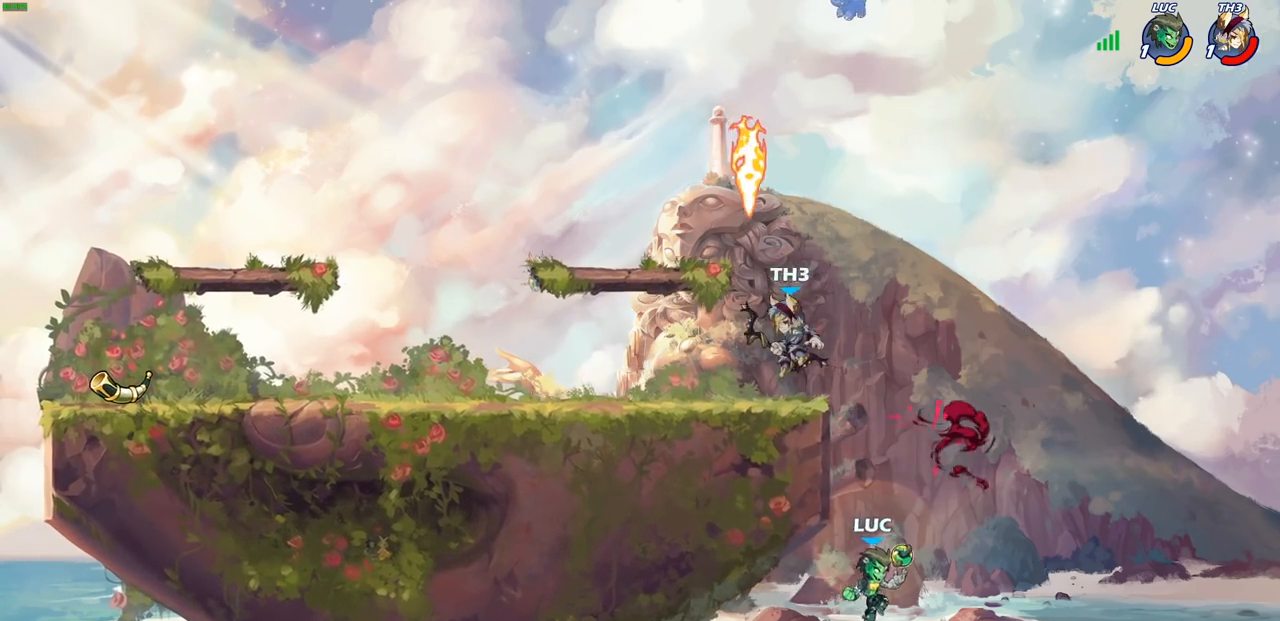
{"buttons": [], "left_stick": "left", "right_stick": "center", "events": [[17, "CROSS", "down"], [50, "left_stick", "up"], [117, "left_stick", "left"], [133, "CIRCLE", "down"], [150, "CROSS", "up"], [267, "CIRCLE", "up"]]}
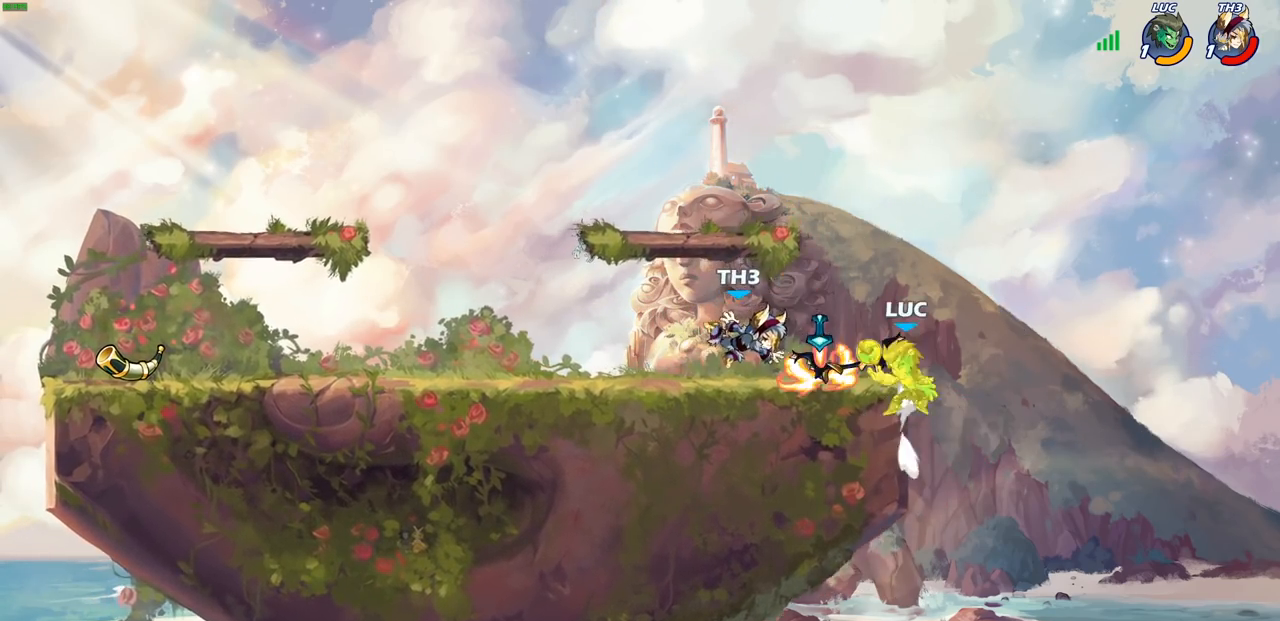
{"buttons": [], "left_stick": "center", "right_stick": "center", "events": [[333, "left_stick", "right"], [417, "left_stick", "center"]]}
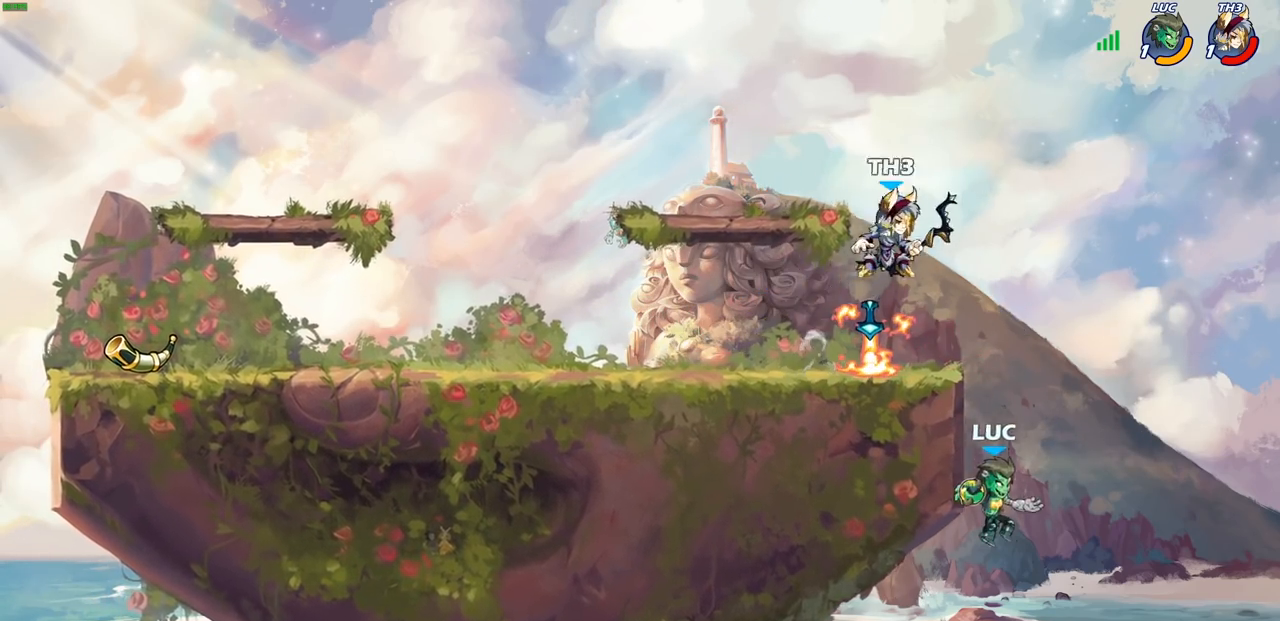
{"buttons": [], "left_stick": "left", "right_stick": "center", "events": [[33, "CROSS", "down"], [117, "SQUARE", "down"], [150, "CROSS", "up"], [217, "SQUARE", "up"], [217, "left_stick", "left"]]}
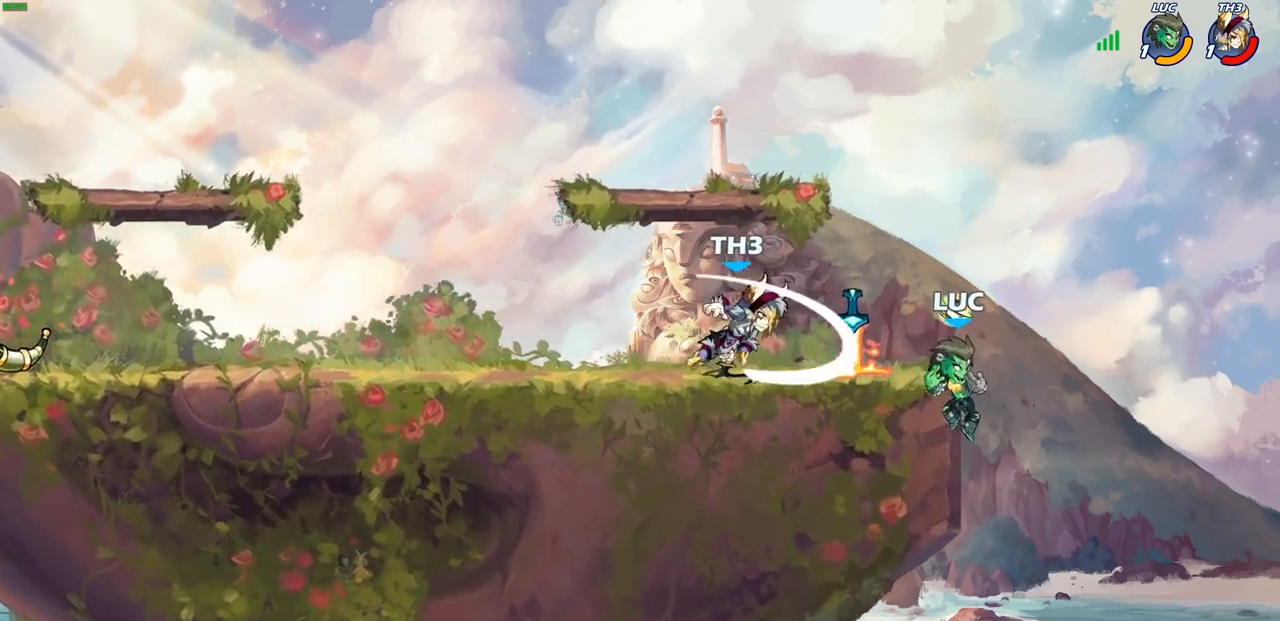
{"buttons": [], "left_stick": "left", "right_stick": "center", "events": [[83, "left_stick", "down"], [150, "left_stick", "right"], [233, "CROSS", "down"], [233, "left_stick", "left"], [267, "CIRCLE", "down"], [283, "CROSS", "up"], [367, "CIRCLE", "up"]]}
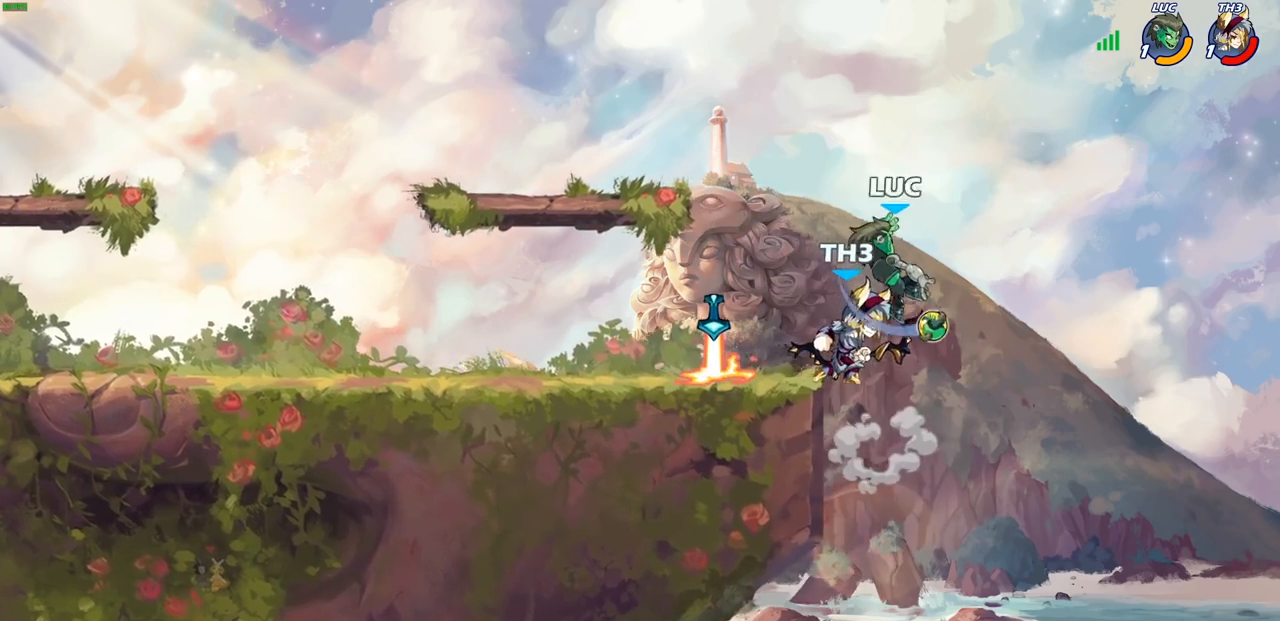
{"buttons": [], "left_stick": "up-right", "right_stick": "center", "events": [[350, "left_stick", "up-right"]]}
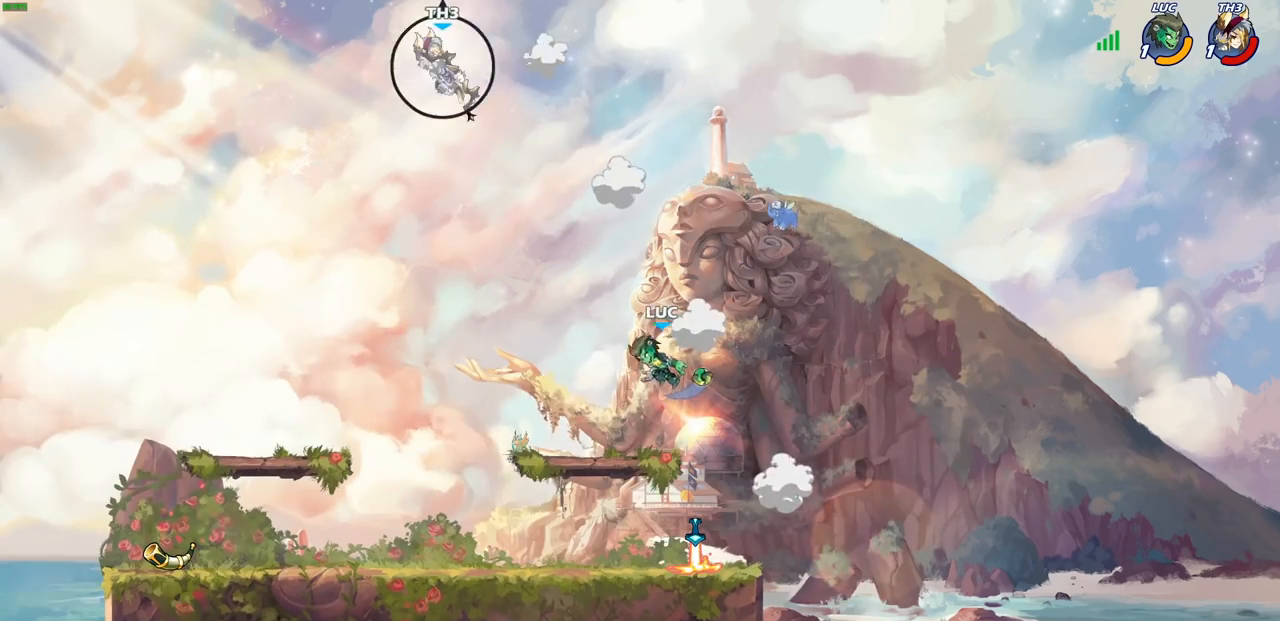
{"buttons": [], "left_stick": "center", "right_stick": "center", "events": [[50, "left_stick", "center"]]}
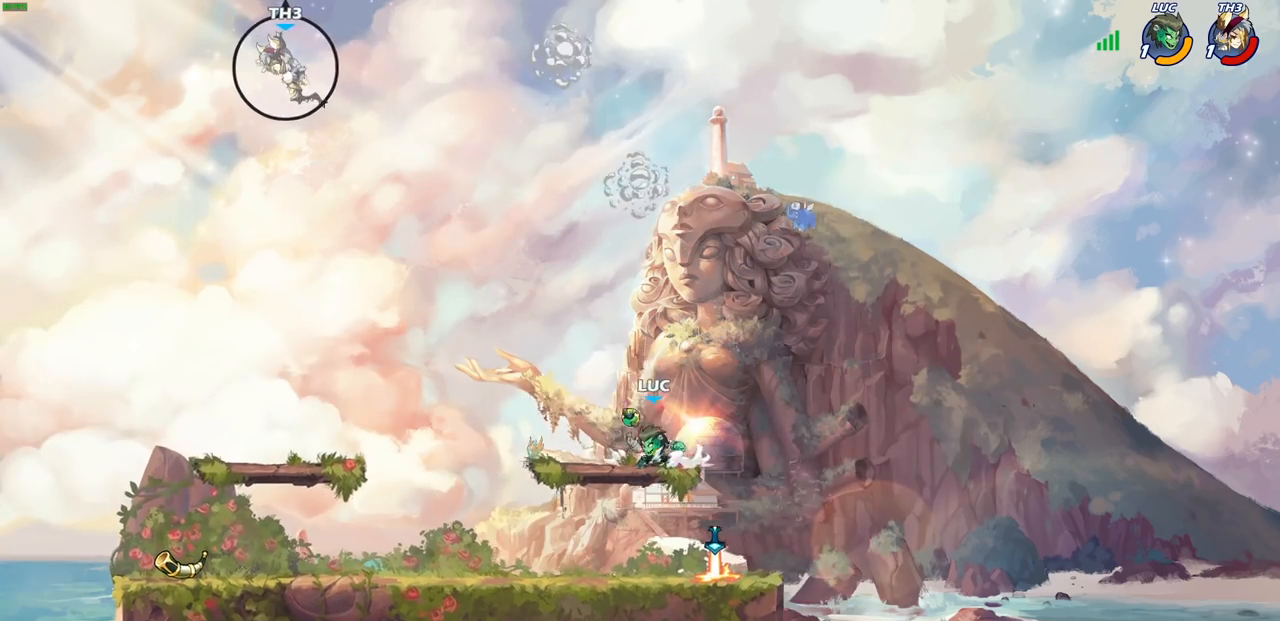
{"buttons": ["CROSS", "R2"], "left_stick": "left", "right_stick": "center", "events": [[167, "left_stick", "left"], [383, "R2", "down"], [417, "CROSS", "down"]]}
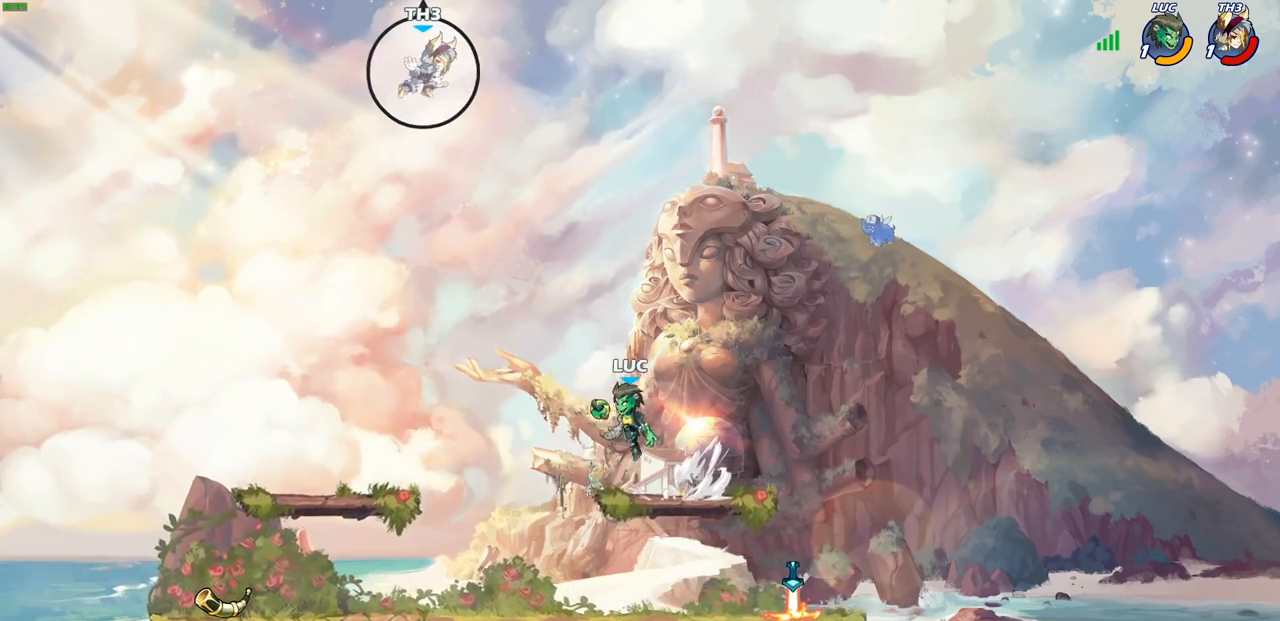
{"buttons": [], "left_stick": "right", "right_stick": "center", "events": [[33, "CROSS", "up"], [33, "R2", "up"], [133, "CROSS", "down"], [217, "CIRCLE", "down"], [233, "CROSS", "up"], [233, "left_stick", "up-right"], [317, "CIRCLE", "up"], [383, "left_stick", "right"]]}
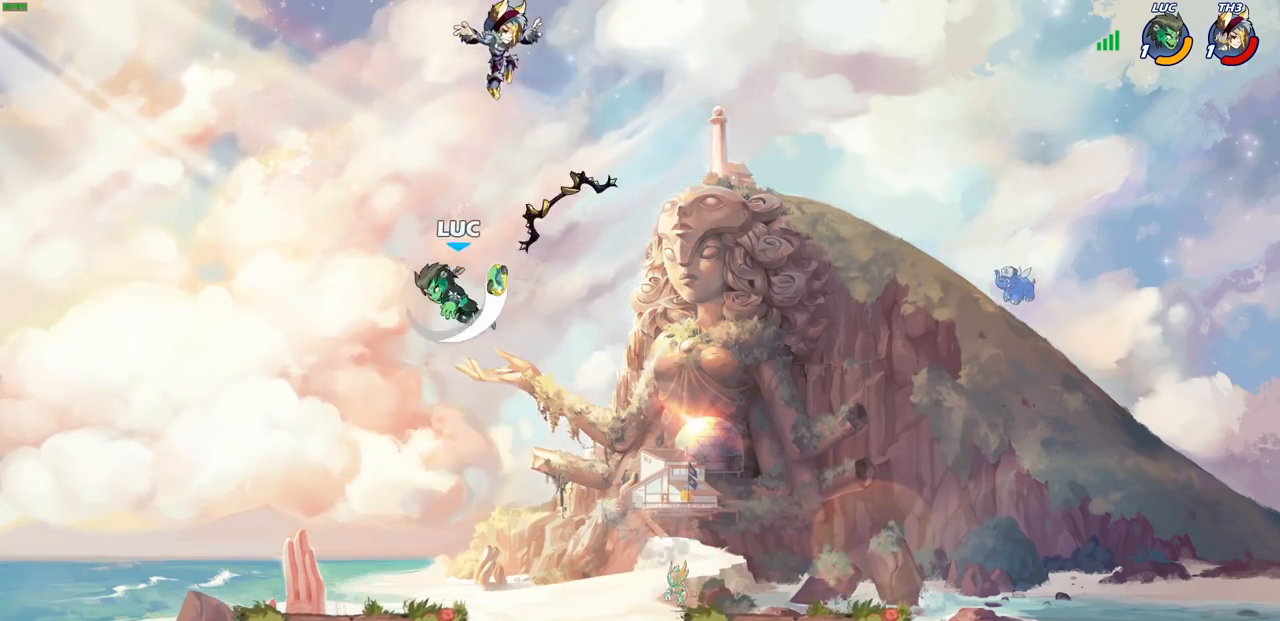
{"buttons": [], "left_stick": "right", "right_stick": "center", "events": []}
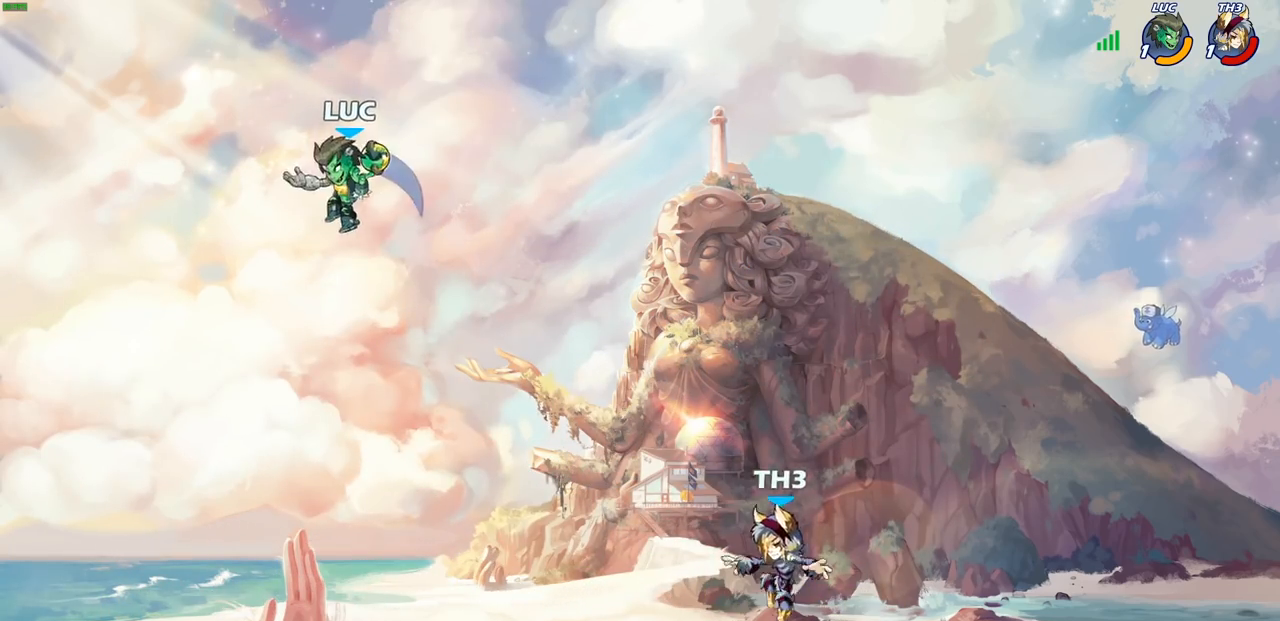
{"buttons": [], "left_stick": "center", "right_stick": "center", "events": [[133, "left_stick", "down-right"], [283, "R1", "down"], [333, "R1", "up"], [367, "left_stick", "center"]]}
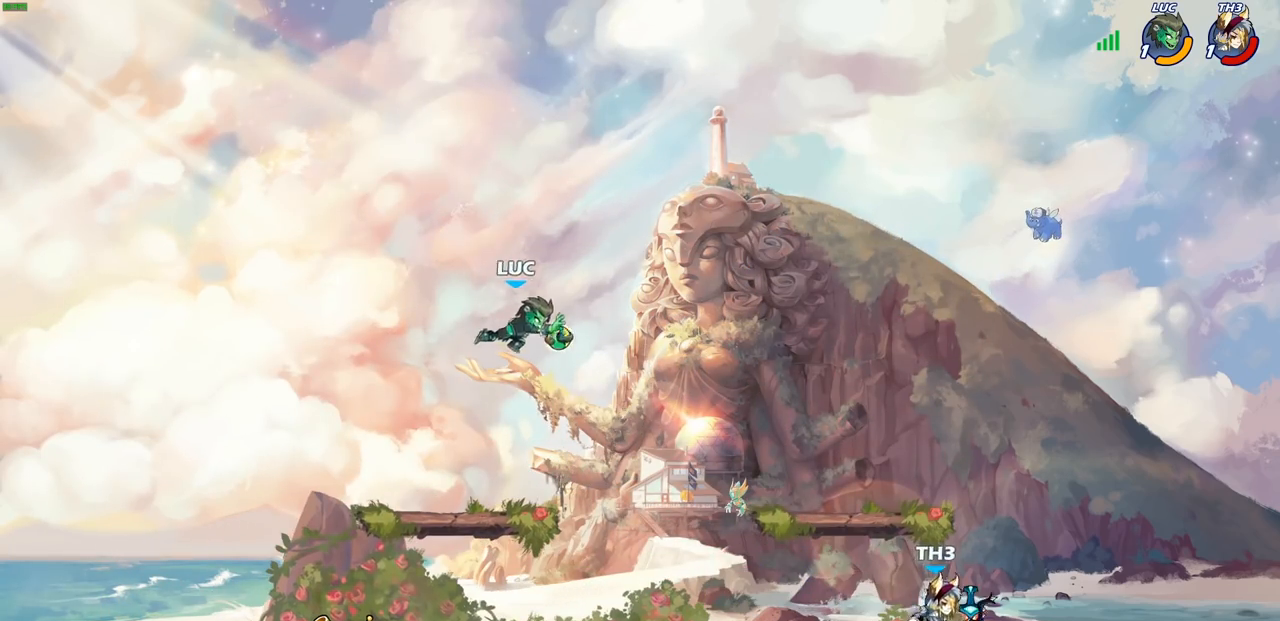
{"buttons": ["CIRCLE"], "left_stick": "right", "right_stick": "center", "events": [[250, "left_stick", "right"], [350, "R2", "down"], [400, "CIRCLE", "down"], [483, "R2", "up"]]}
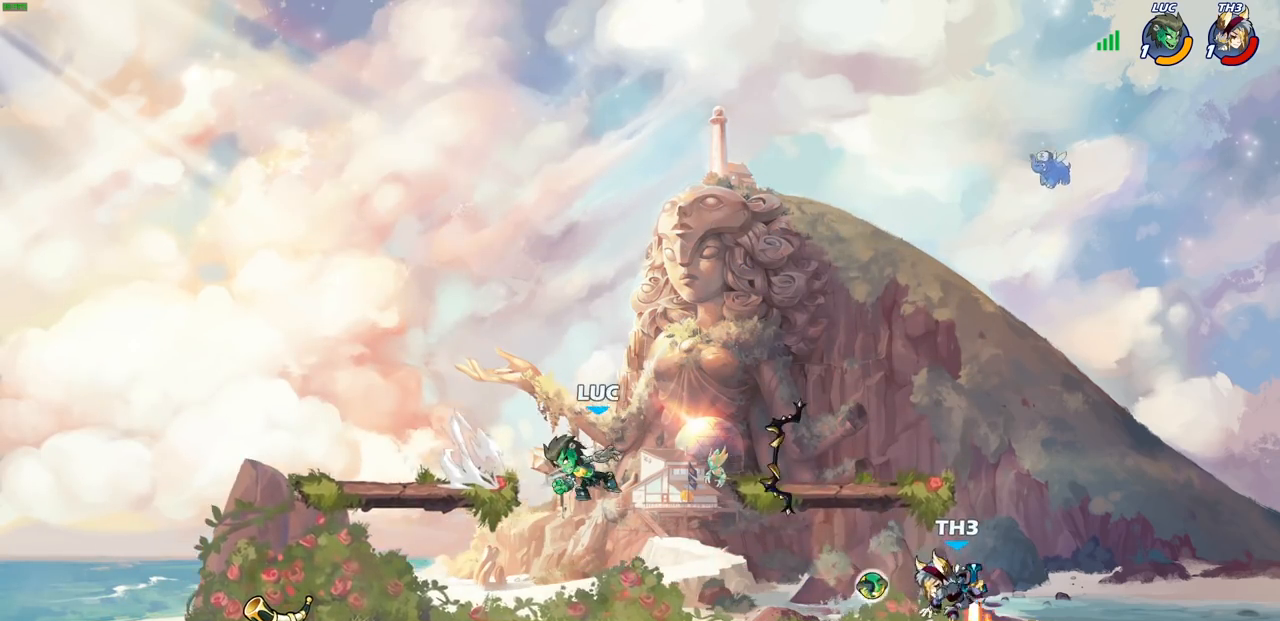
{"buttons": [], "left_stick": "center", "right_stick": "center", "events": [[300, "CIRCLE", "up"], [500, "left_stick", "center"]]}
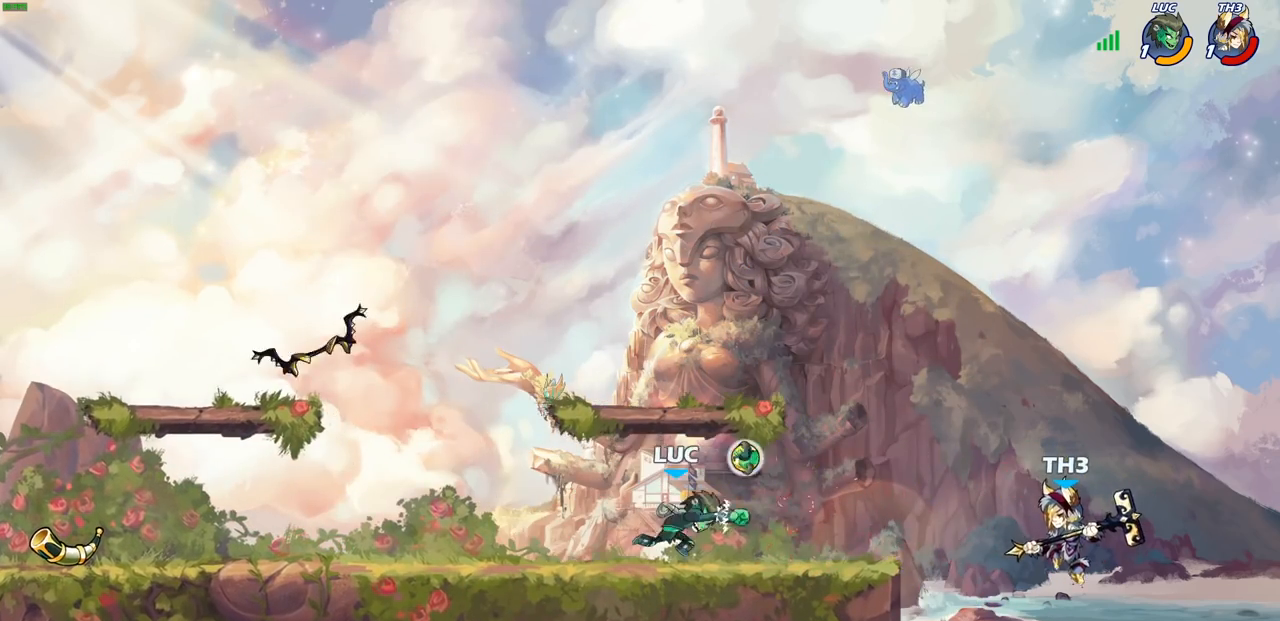
{"buttons": ["CROSS"], "left_stick": "up", "right_stick": "center", "events": [[167, "left_stick", "left"], [383, "R1", "down"], [417, "CROSS", "down"], [450, "R1", "up"], [483, "left_stick", "up"]]}
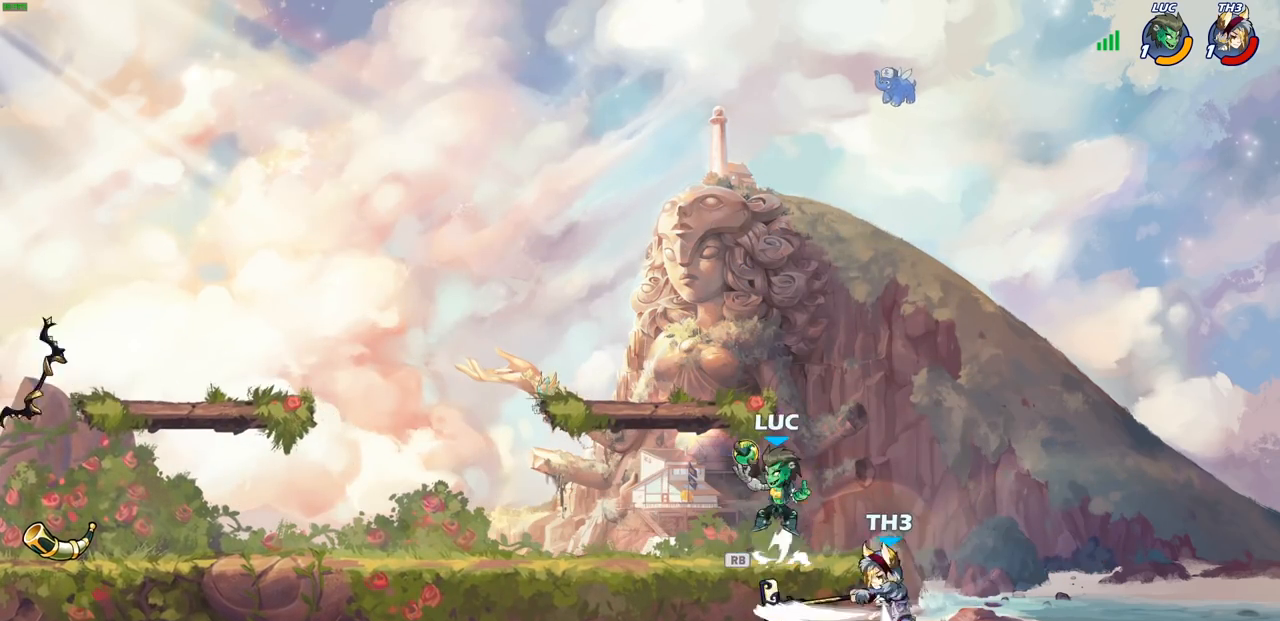
{"buttons": ["SQUARE"], "left_stick": "right", "right_stick": "center", "events": [[33, "CROSS", "up"], [33, "R2", "down"], [250, "left_stick", "down"], [267, "R2", "up"], [383, "left_stick", "right"], [417, "SQUARE", "down"]]}
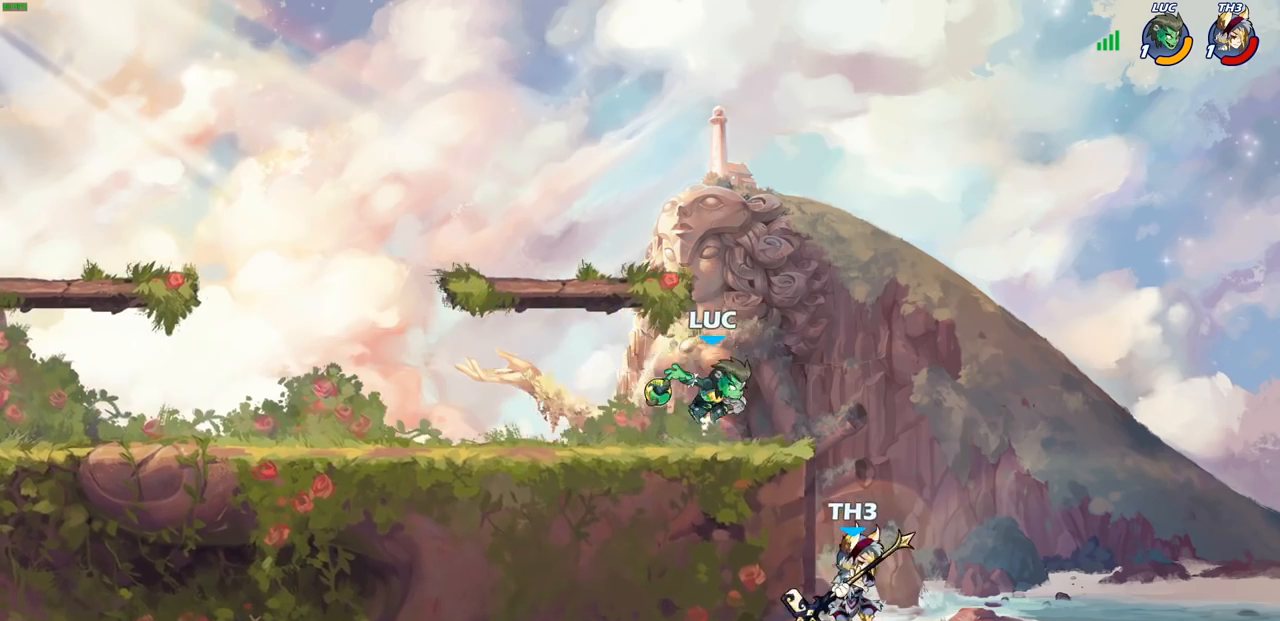
{"buttons": ["CROSS"], "left_stick": "up-right", "right_stick": "center", "events": [[33, "SQUARE", "up"], [233, "left_stick", "center"], [383, "left_stick", "up-right"], [467, "CROSS", "down"]]}
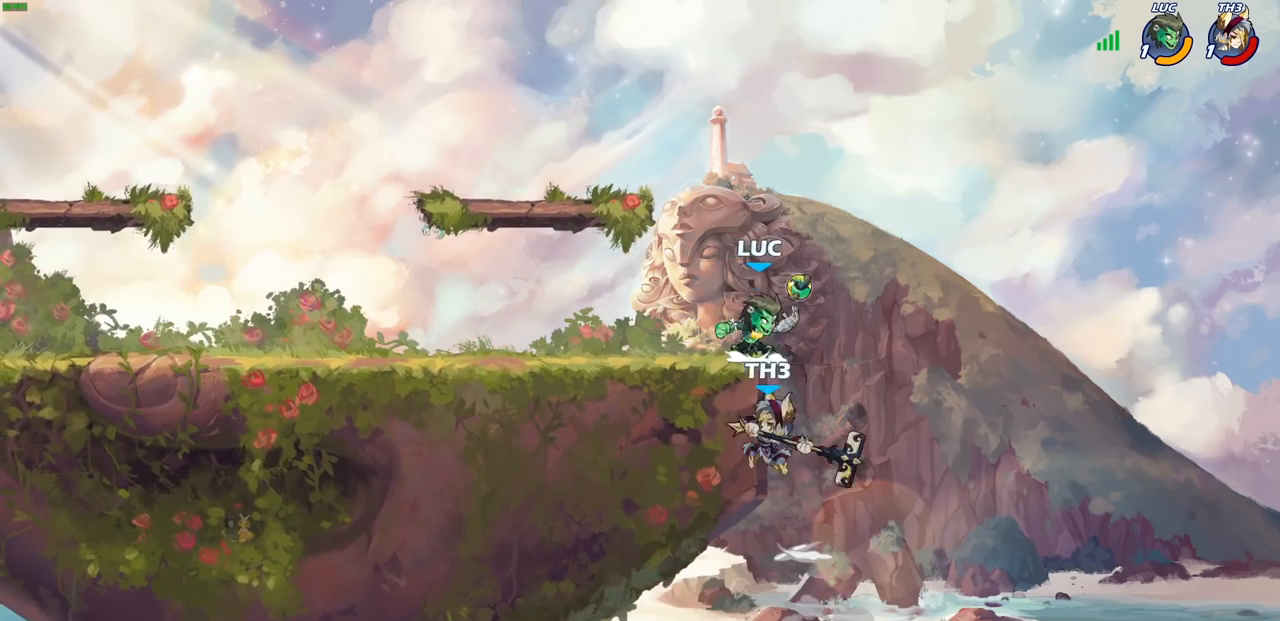
{"buttons": [], "left_stick": "down-left", "right_stick": "center", "events": [[33, "R2", "down"], [117, "CROSS", "up"], [217, "left_stick", "up-left"], [317, "left_stick", "left"], [383, "R2", "up"], [433, "left_stick", "down-left"]]}
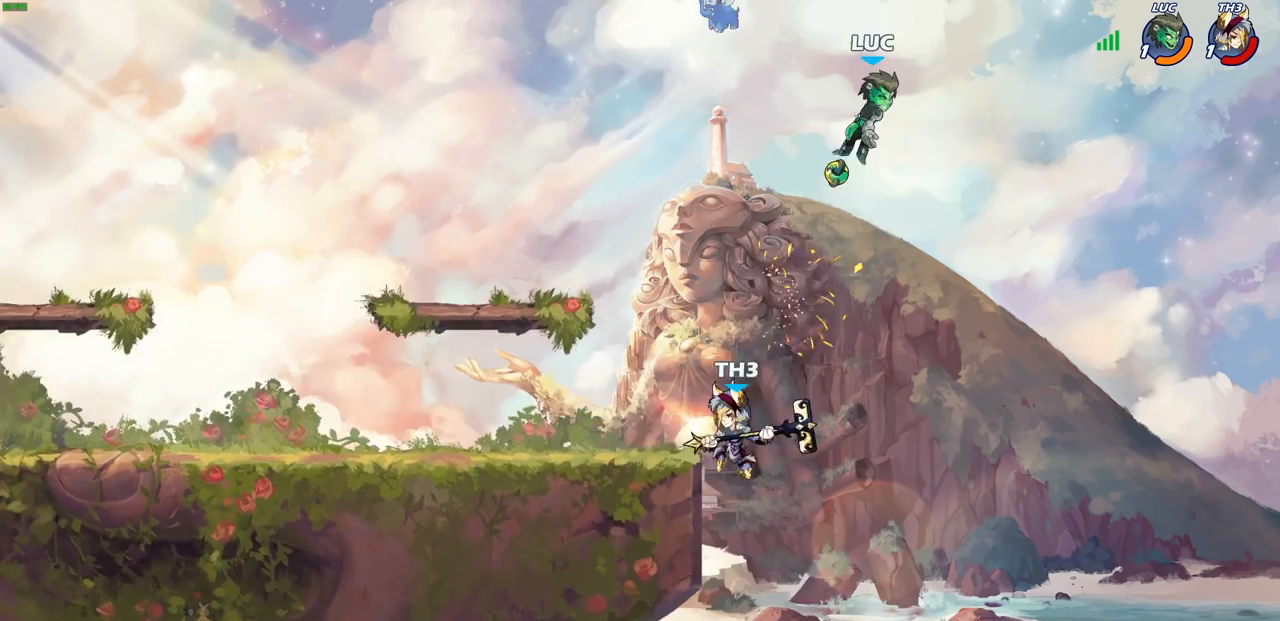
{"buttons": [], "left_stick": "down-left", "right_stick": "center", "events": [[100, "left_stick", "left"], [467, "left_stick", "down-left"]]}
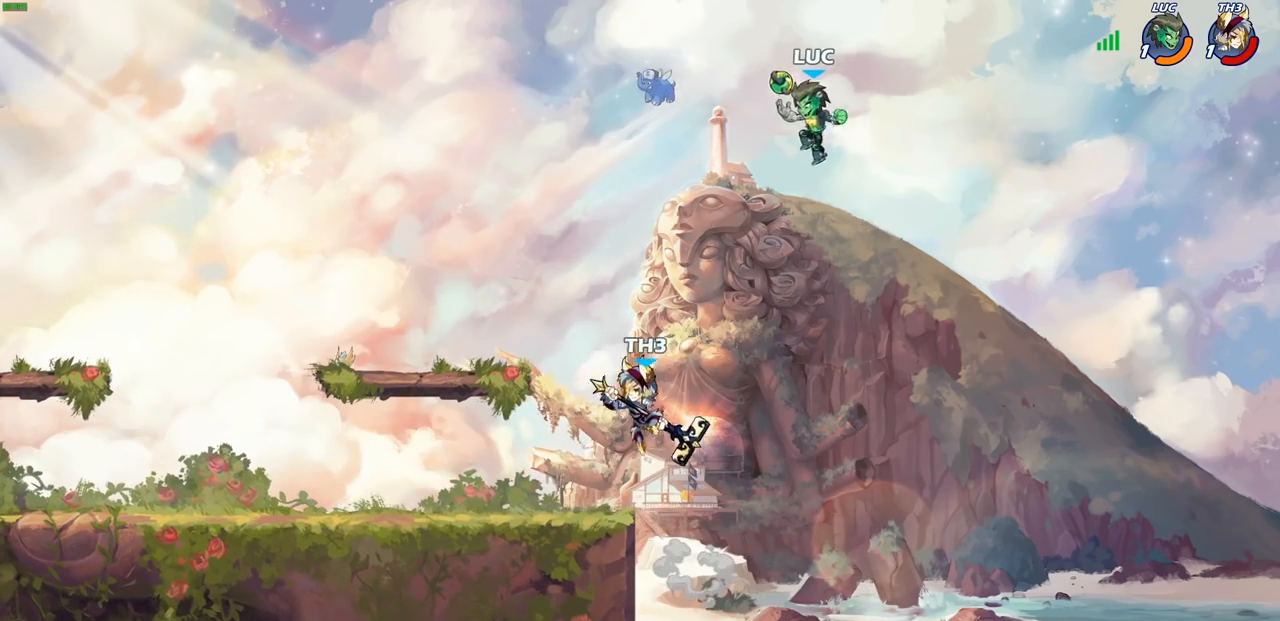
{"buttons": [], "left_stick": "right", "right_stick": "center", "events": [[167, "SQUARE", "down"], [267, "SQUARE", "up"], [383, "left_stick", "right"]]}
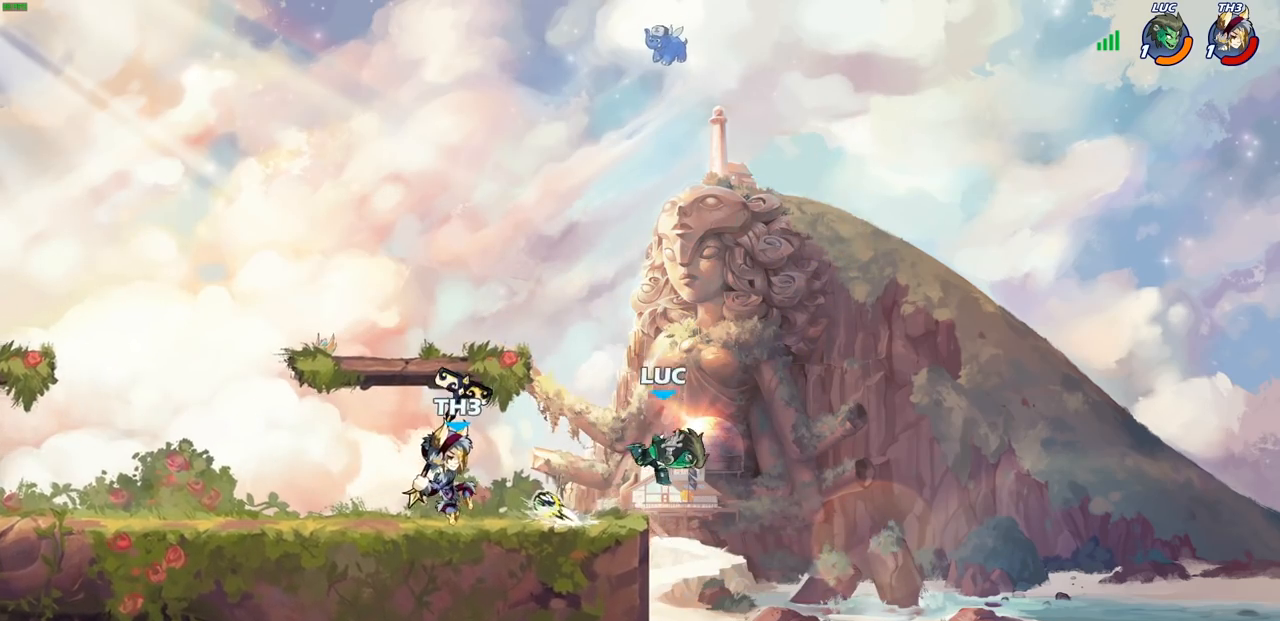
{"buttons": [], "left_stick": "left", "right_stick": "center", "events": [[250, "CROSS", "down"], [250, "left_stick", "up-left"], [300, "CIRCLE", "down"], [300, "left_stick", "left"], [333, "CROSS", "up"], [400, "CIRCLE", "up"]]}
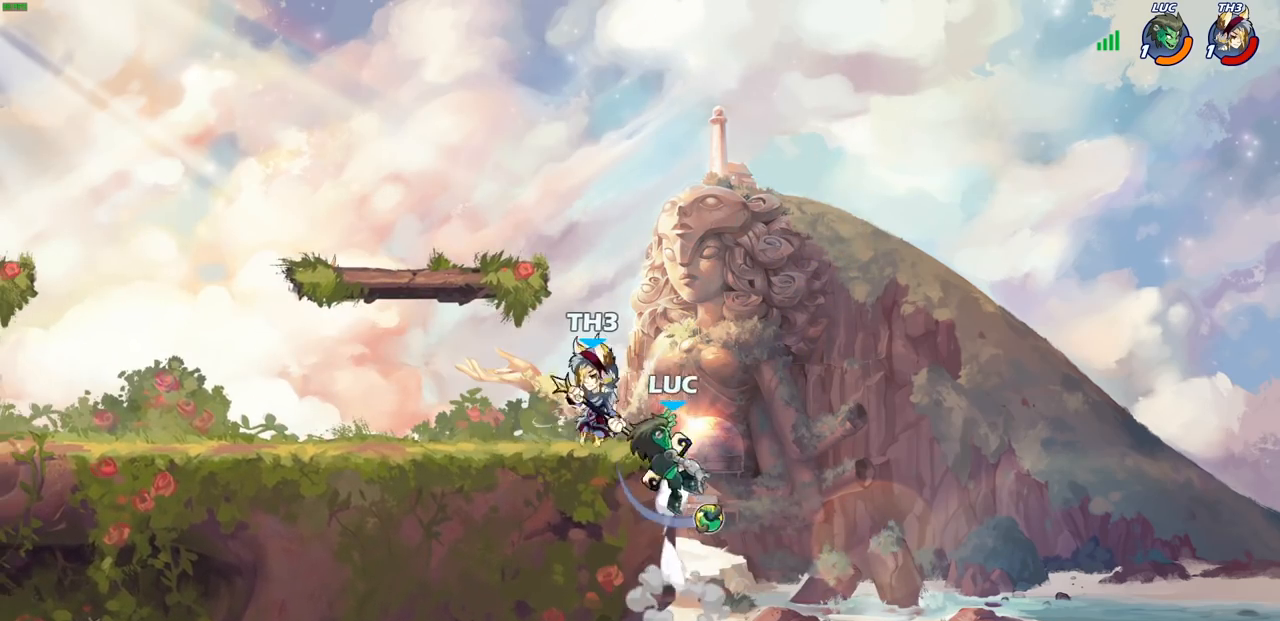
{"buttons": [], "left_stick": "left", "right_stick": "center", "events": []}
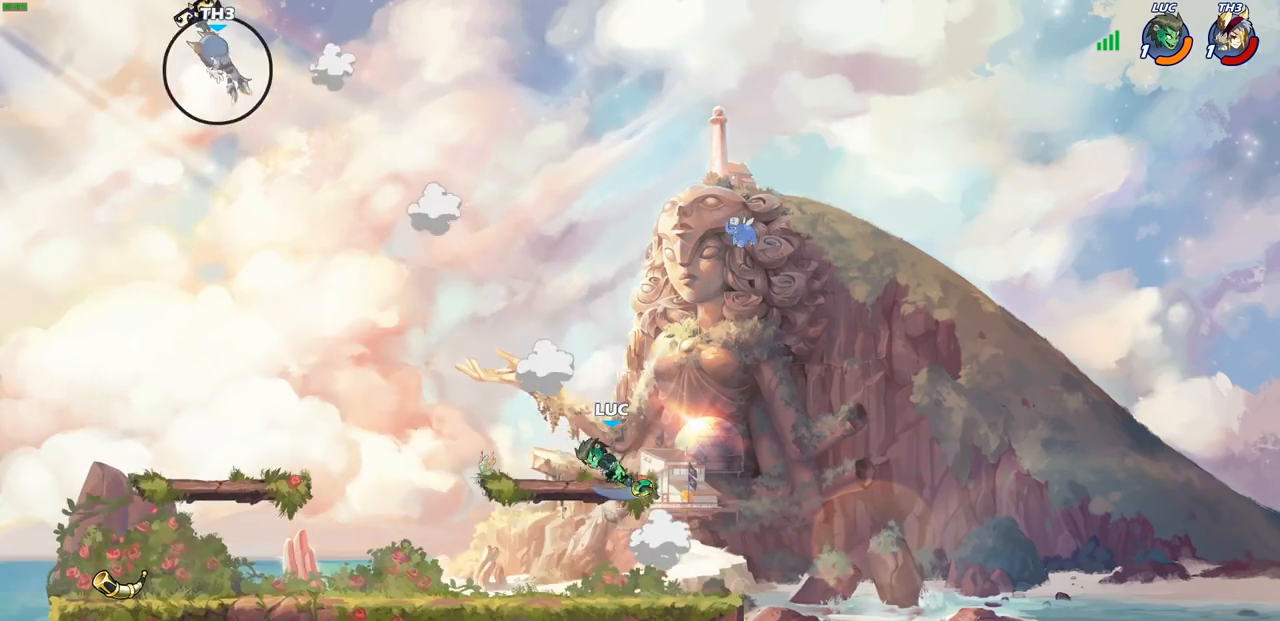
{"buttons": [], "left_stick": "left", "right_stick": "center", "events": [[150, "CROSS", "down"], [283, "CROSS", "up"]]}
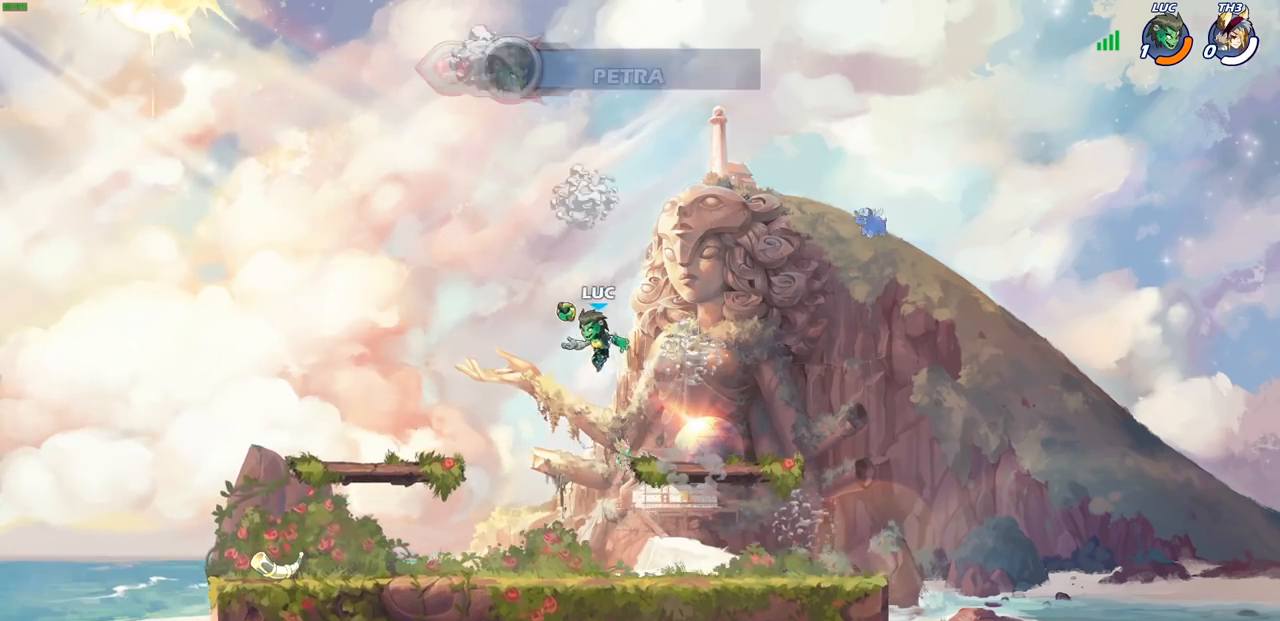
{"buttons": [], "left_stick": "center", "right_stick": "center", "events": [[183, "left_stick", "center"]]}
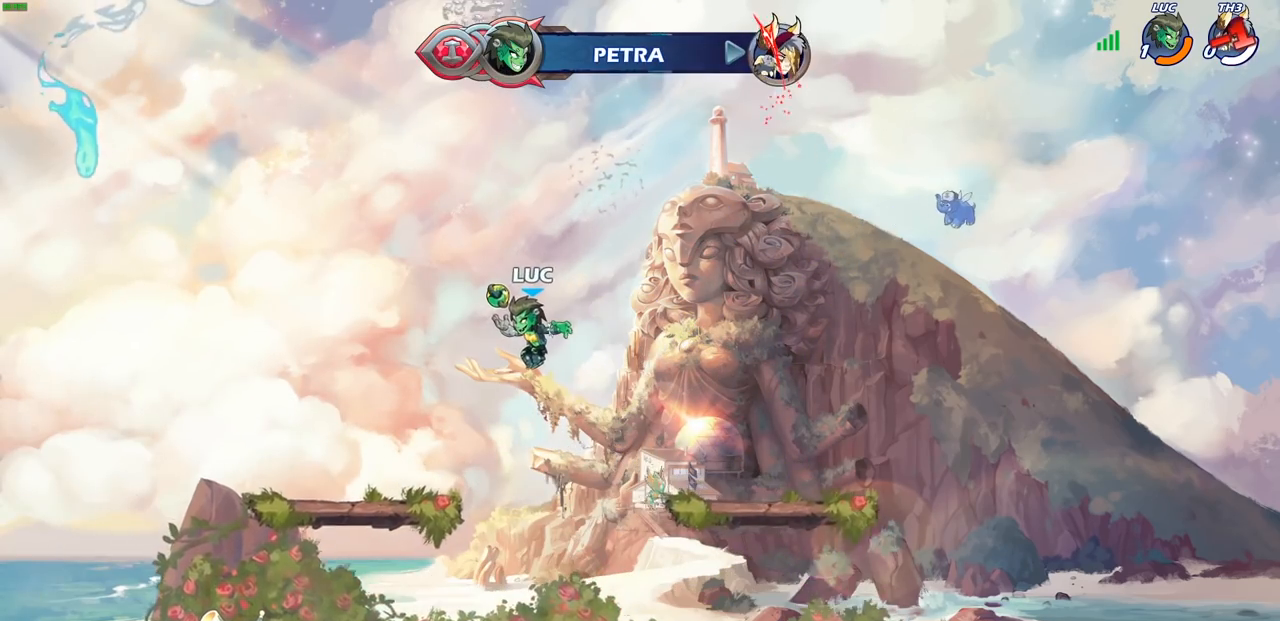
{"buttons": [], "left_stick": "center", "right_stick": "center", "events": []}
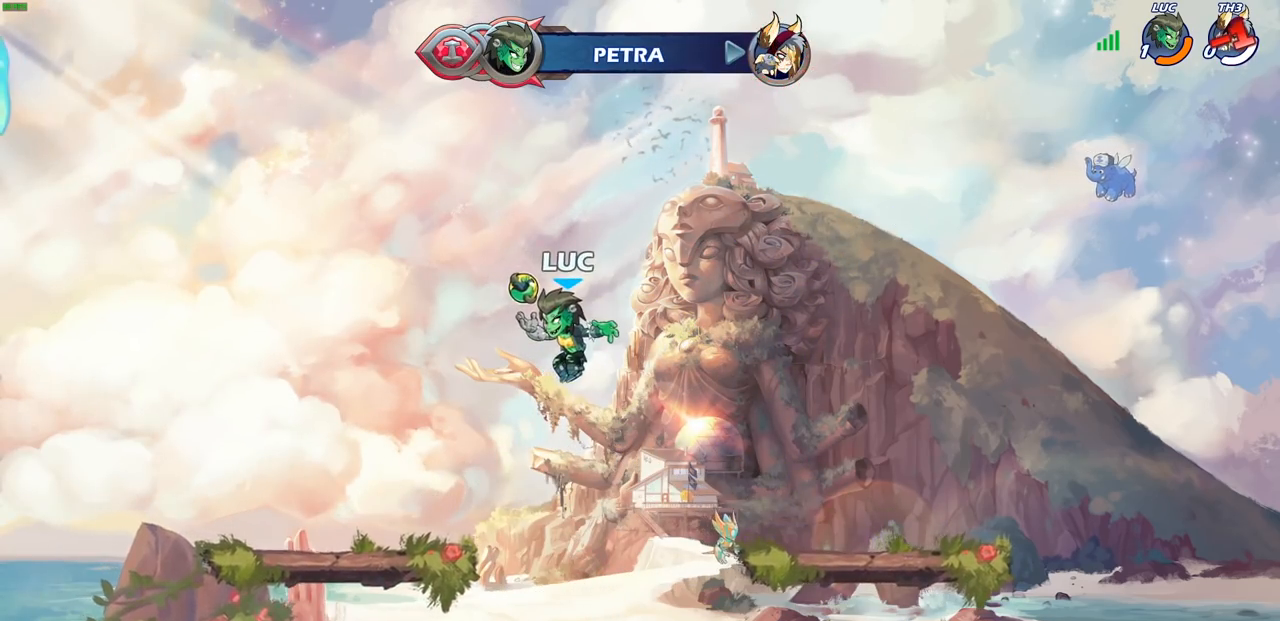
{"buttons": [], "left_stick": "center", "right_stick": "center", "events": []}